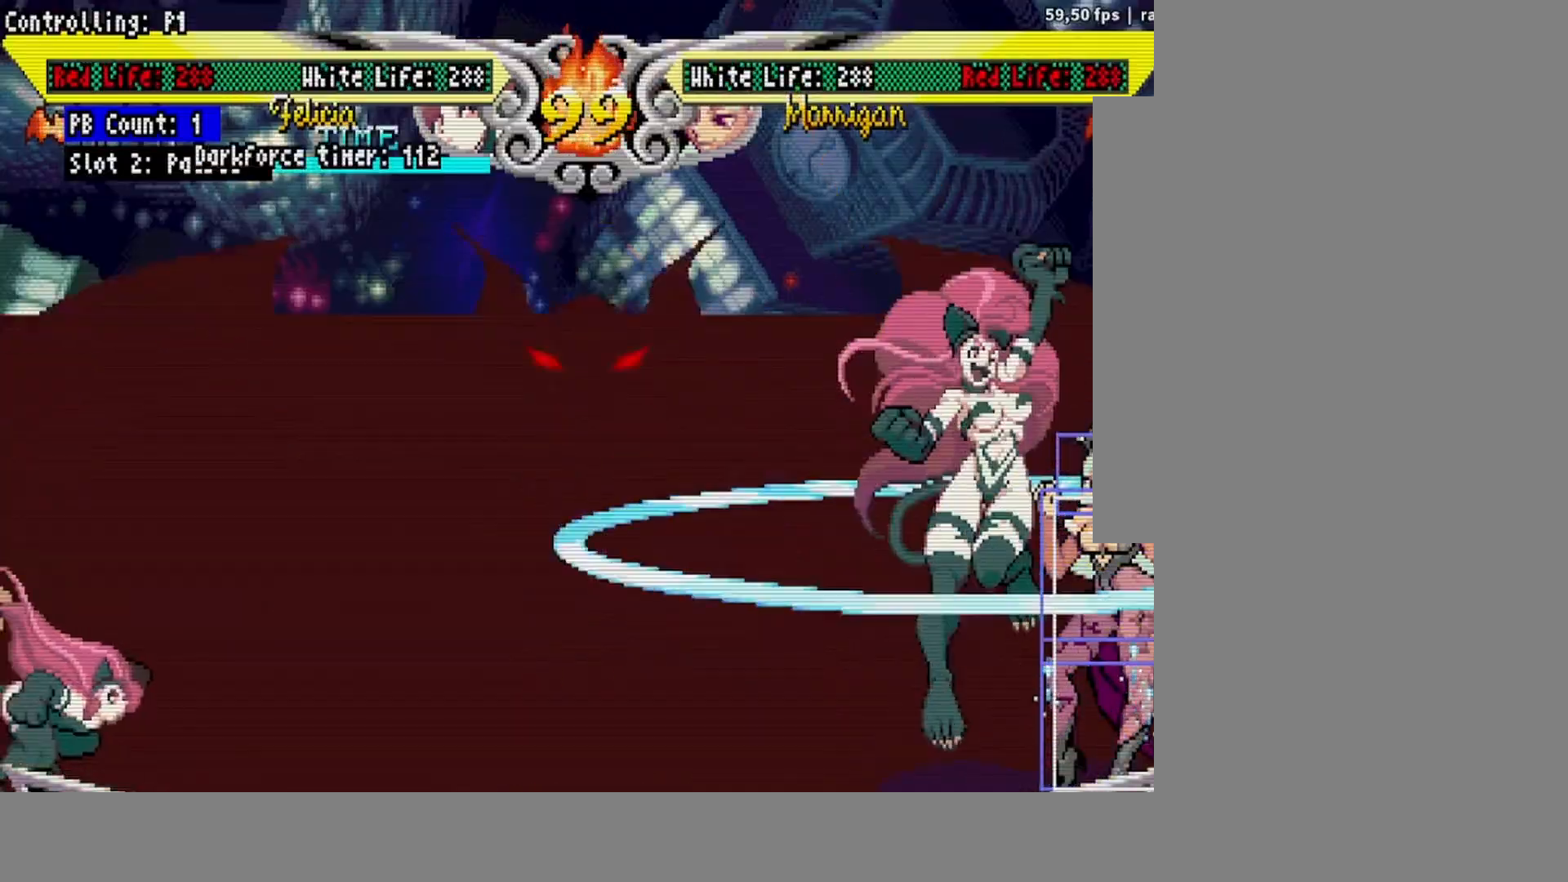
Gameplay with a controller (arcade stick); each line is a JSON object with the inputs held at the frame after it. "events" lists button and stick changes between this image and that frame as [ms after this image, input, new state], when the widget could be followed in between. Not read: L3 R3.
{"buttons": ["CIRCLE"], "events": [[483, "CIRCLE", "down"]]}
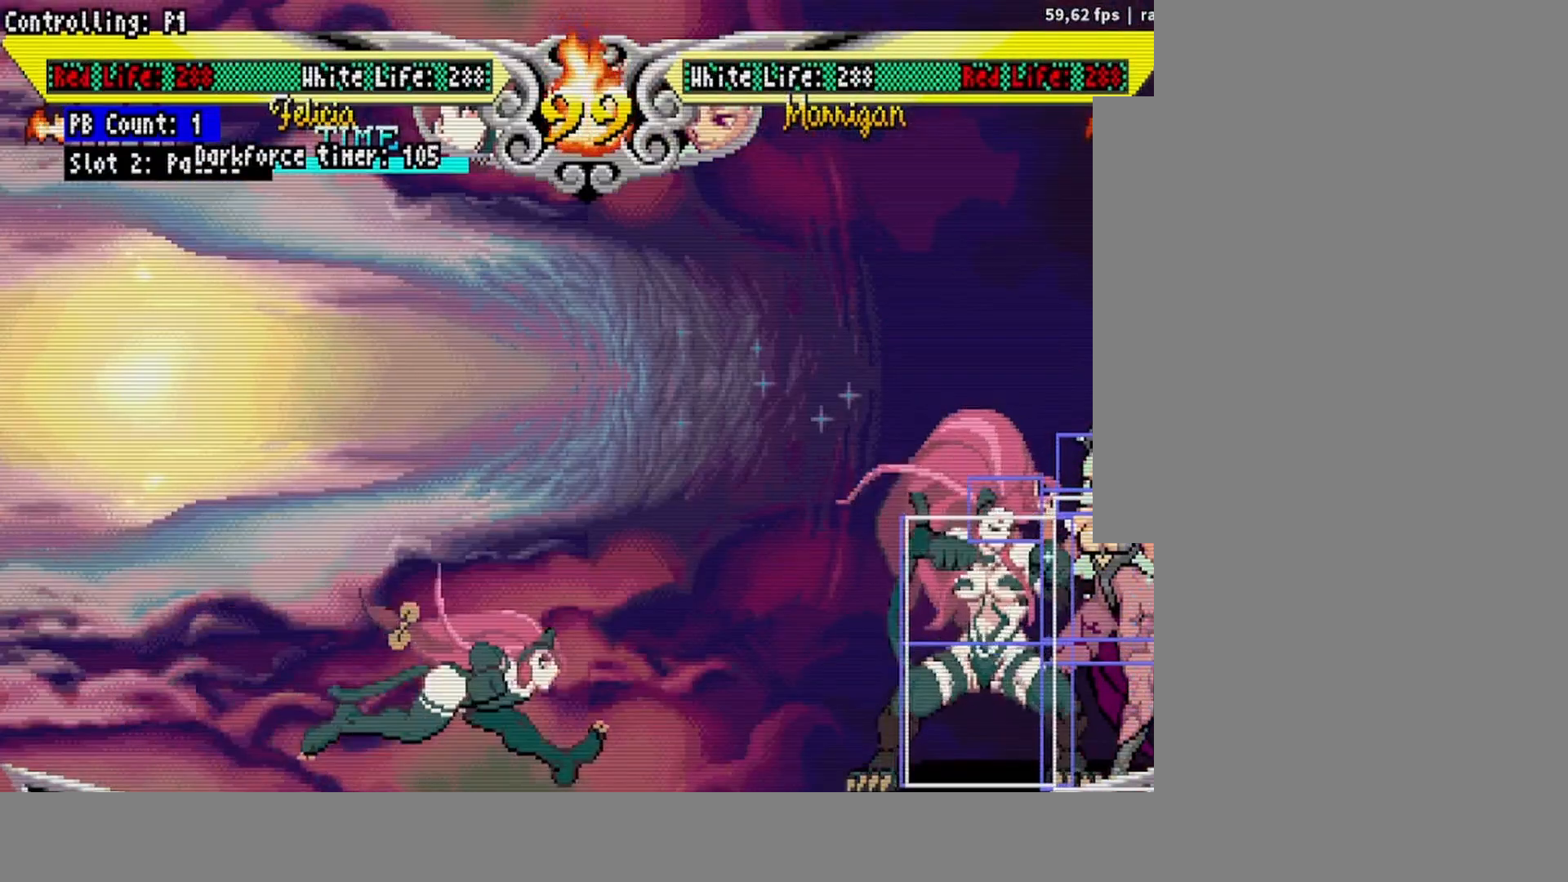
{"buttons": [], "events": [[33, "DPAD_RIGHT", "down"], [50, "CIRCLE", "up"], [117, "DPAD_DOWN", "down"], [133, "DPAD_RIGHT", "up"], [167, "DPAD_RIGHT", "down"], [200, "DPAD_DOWN", "up"], [200, "SQUARE", "down"], [267, "DPAD_RIGHT", "up"], [267, "SQUARE", "up"]]}
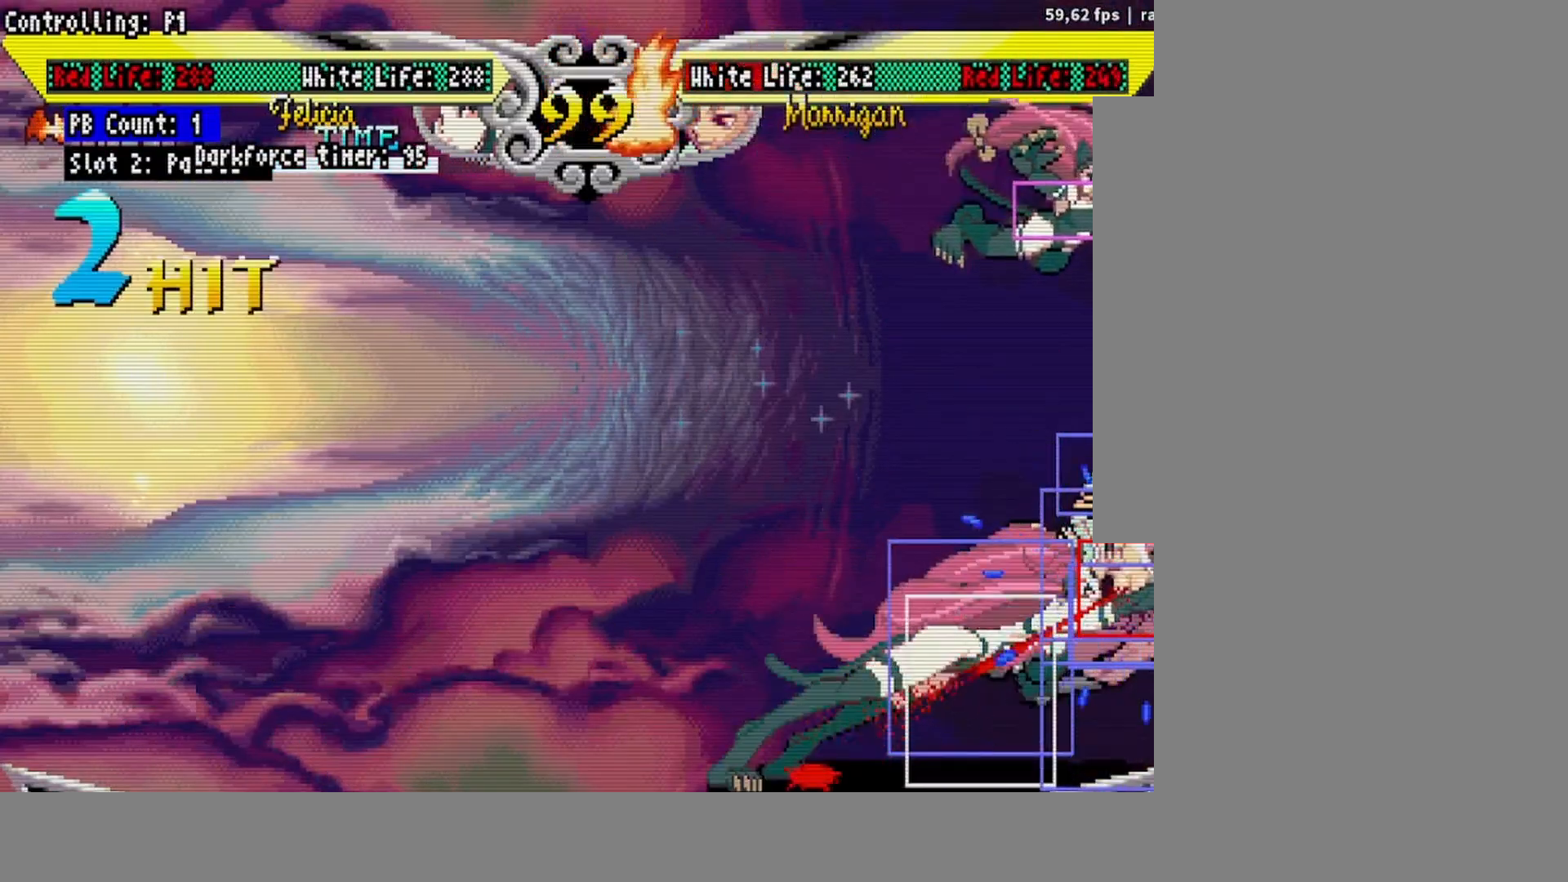
{"buttons": ["DPAD_DOWN"], "events": [[350, "CIRCLE", "down"], [400, "CIRCLE", "up"], [400, "DPAD_RIGHT", "down"], [467, "DPAD_DOWN", "down"], [467, "DPAD_RIGHT", "up"]]}
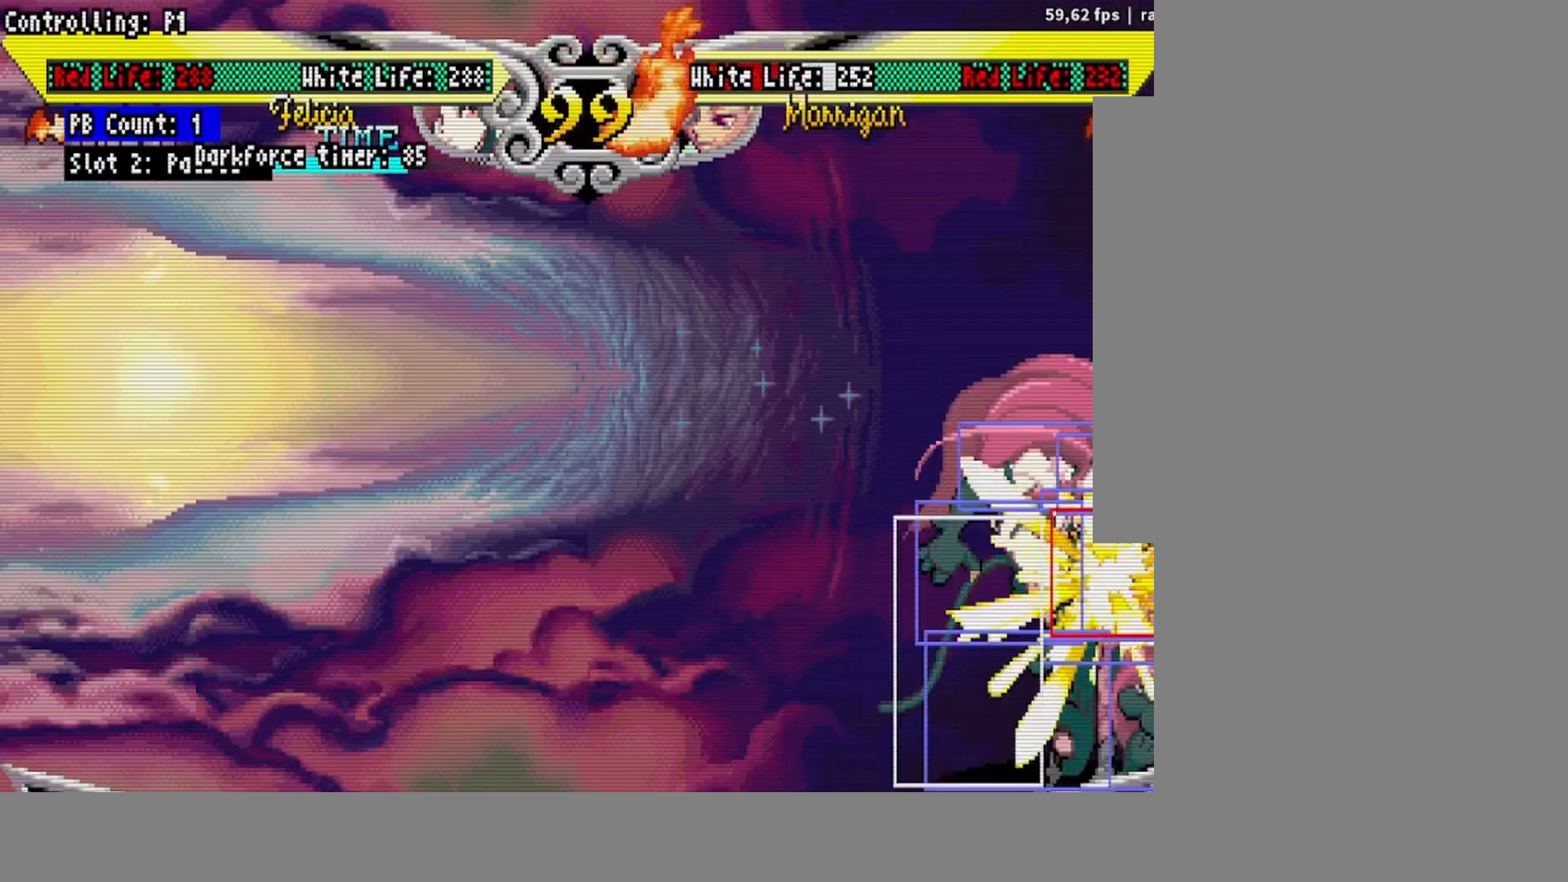
{"buttons": [], "events": [[33, "DPAD_RIGHT", "down"], [50, "DPAD_DOWN", "up"], [50, "SQUARE", "down"], [100, "SQUARE", "up"], [133, "DPAD_RIGHT", "up"]]}
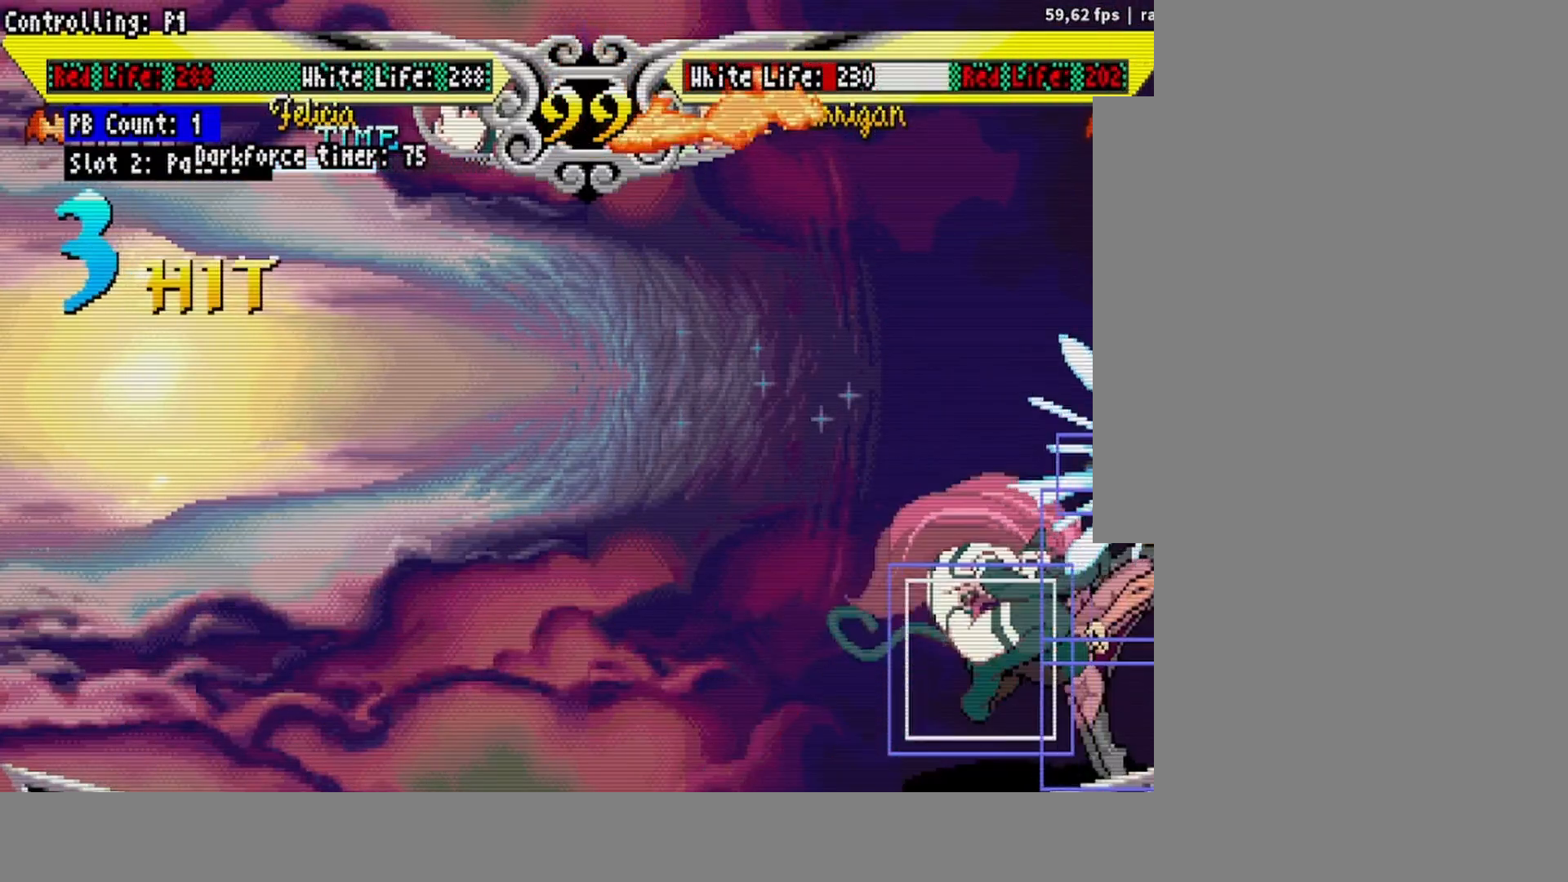
{"buttons": [], "events": [[200, "CIRCLE", "down"], [233, "CIRCLE", "up"], [233, "DPAD_RIGHT", "down"], [300, "DPAD_RIGHT", "up"], [317, "DPAD_DOWN", "down"], [367, "DPAD_RIGHT", "down"], [400, "DPAD_DOWN", "up"], [400, "SQUARE", "down"], [450, "SQUARE", "up"], [467, "DPAD_RIGHT", "up"]]}
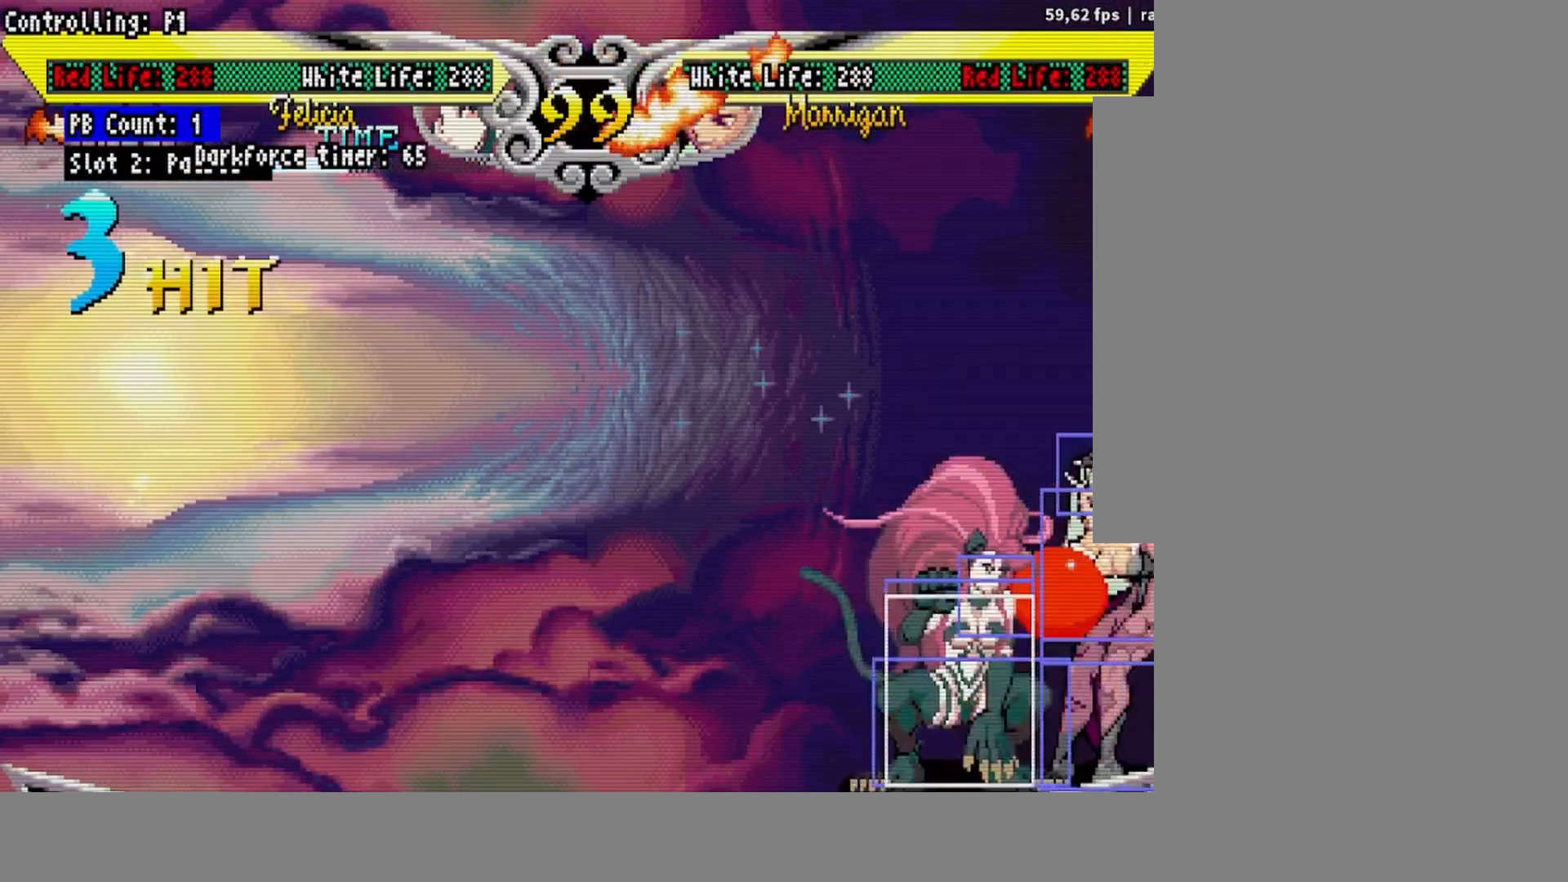
{"buttons": [], "events": []}
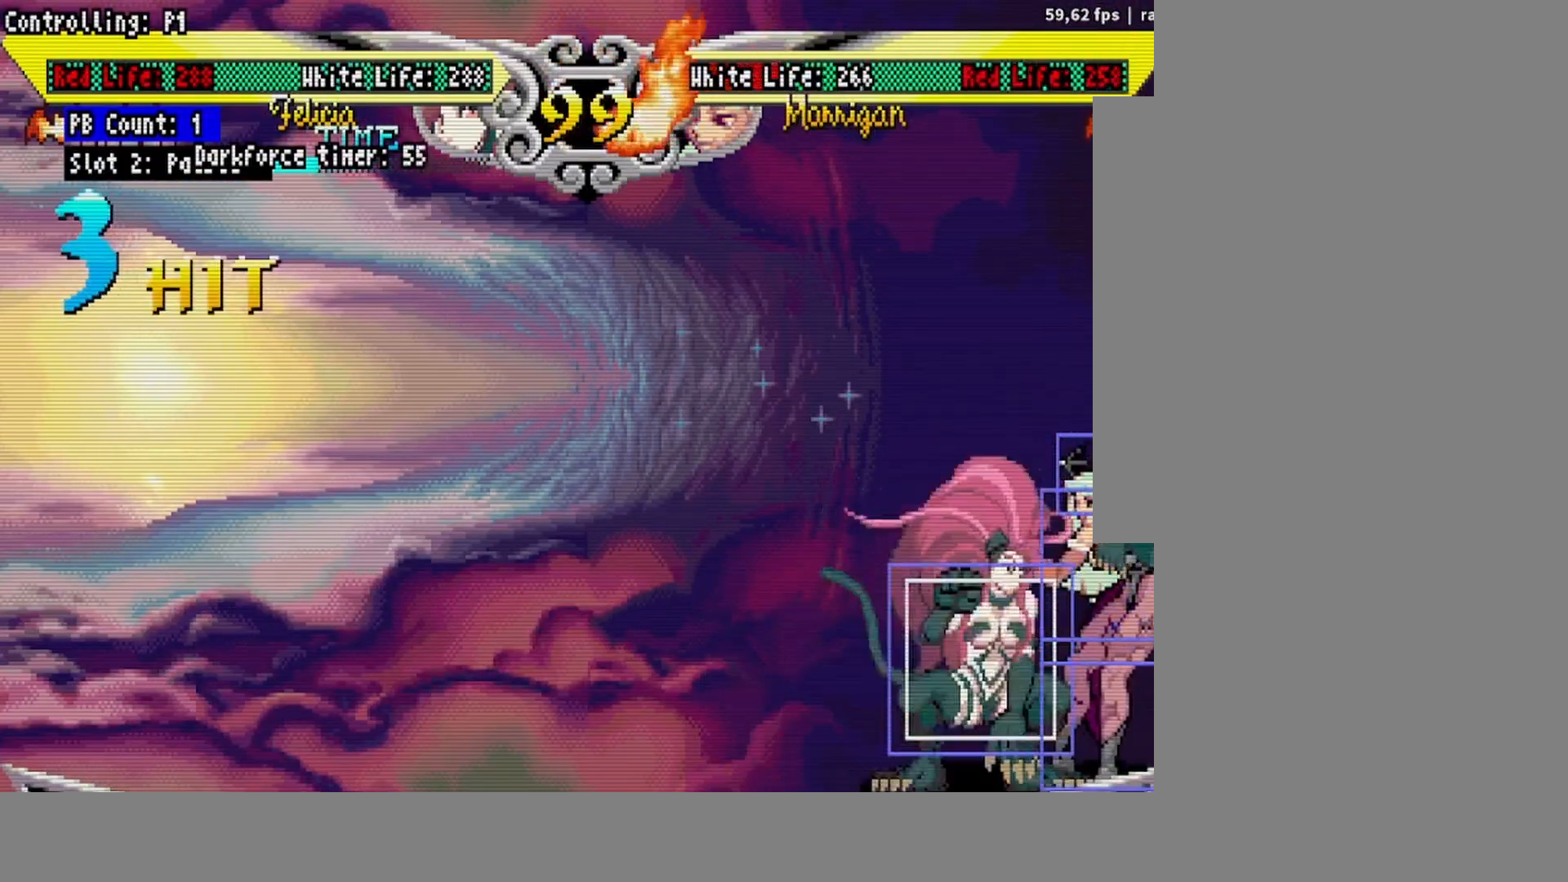
{"buttons": [], "events": [[33, "CIRCLE", "down"], [67, "CIRCLE", "up"], [67, "DPAD_RIGHT", "down"], [133, "DPAD_RIGHT", "up"], [150, "DPAD_DOWN", "down"], [217, "DPAD_RIGHT", "down"], [217, "SQUARE", "down"], [233, "DPAD_DOWN", "up"], [283, "SQUARE", "up"], [300, "DPAD_RIGHT", "up"]]}
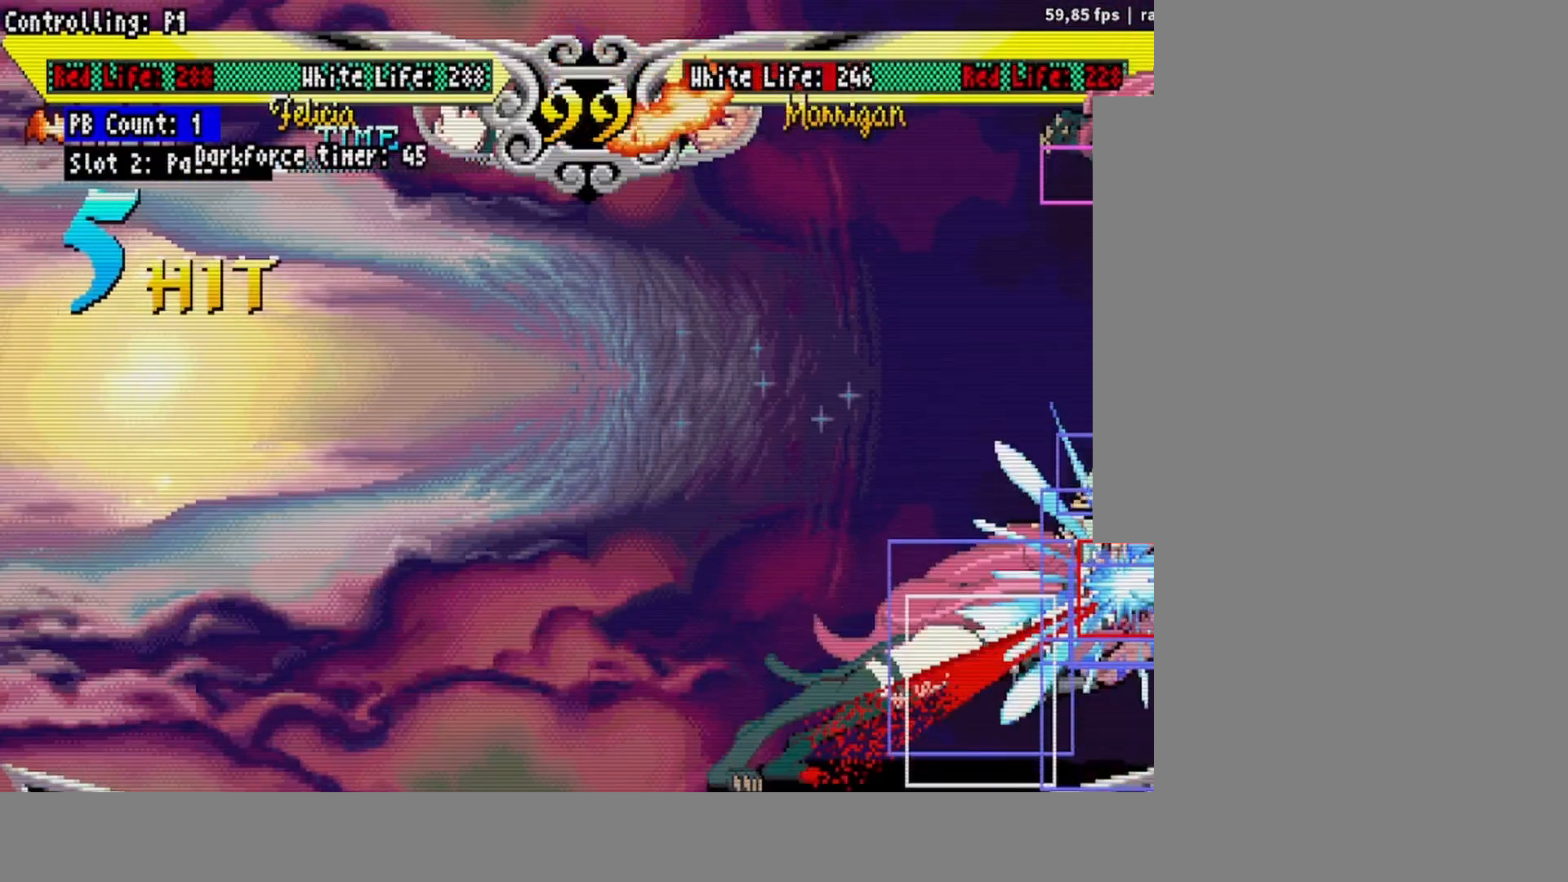
{"buttons": ["DPAD_DOWN"], "events": [[333, "CIRCLE", "down"], [367, "CIRCLE", "up"], [400, "DPAD_RIGHT", "down"], [483, "DPAD_DOWN", "down"], [483, "DPAD_RIGHT", "up"]]}
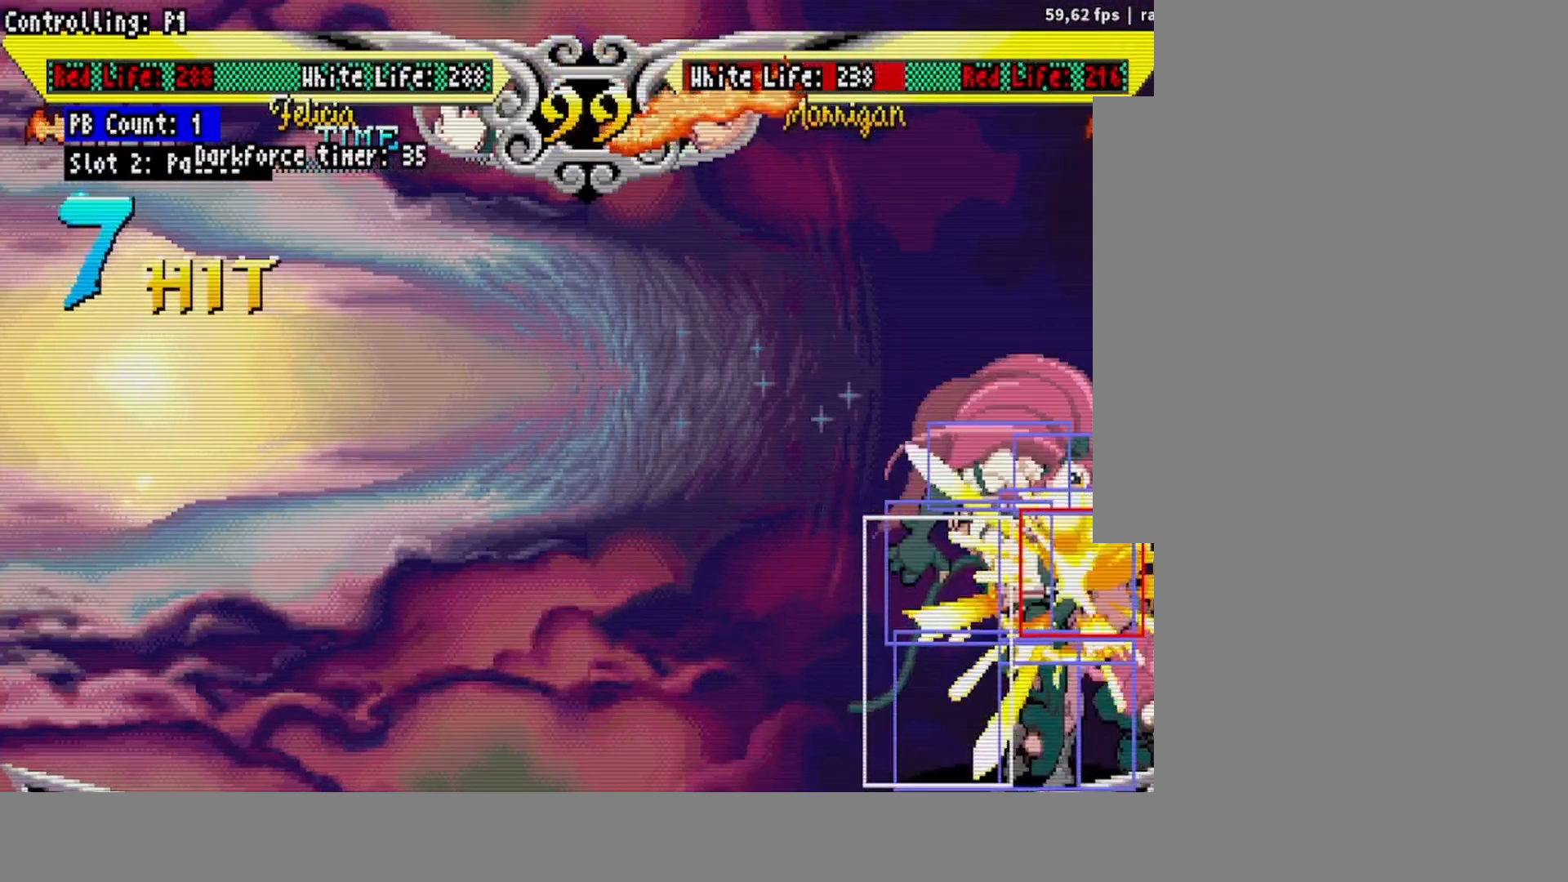
{"buttons": [], "events": [[33, "DPAD_RIGHT", "down"], [50, "SQUARE", "down"], [67, "DPAD_DOWN", "up"], [83, "SQUARE", "up"], [133, "DPAD_RIGHT", "up"]]}
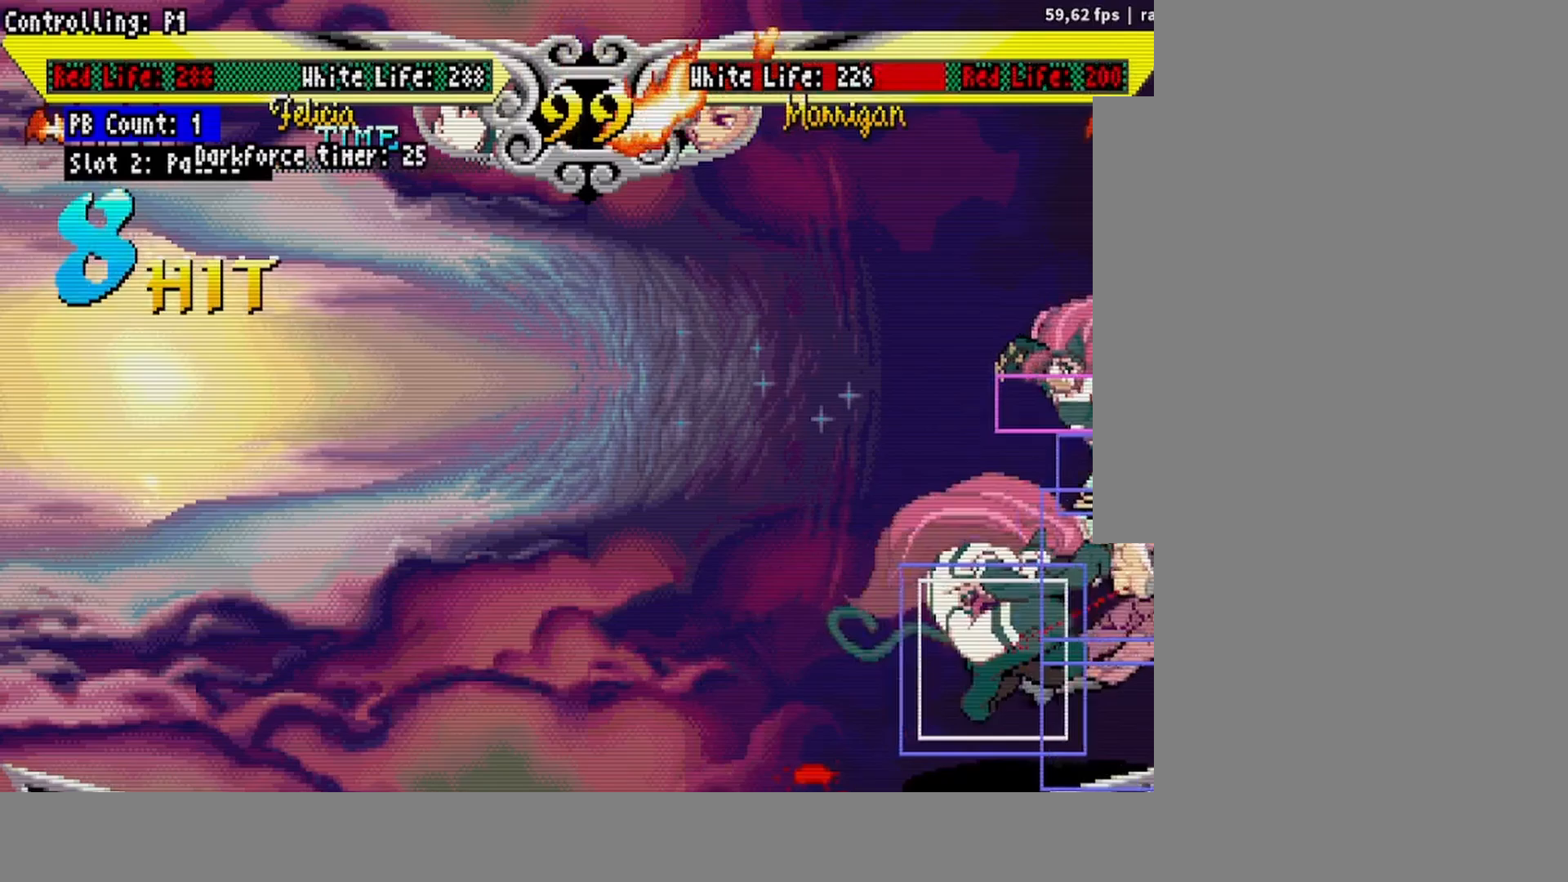
{"buttons": [], "events": [[150, "CIRCLE", "down"], [183, "CIRCLE", "up"], [200, "DPAD_RIGHT", "down"], [267, "DPAD_DOWN", "down"], [283, "DPAD_RIGHT", "up"], [350, "DPAD_RIGHT", "down"], [350, "SQUARE", "down"], [367, "DPAD_DOWN", "up"], [417, "SQUARE", "up"], [433, "DPAD_RIGHT", "up"]]}
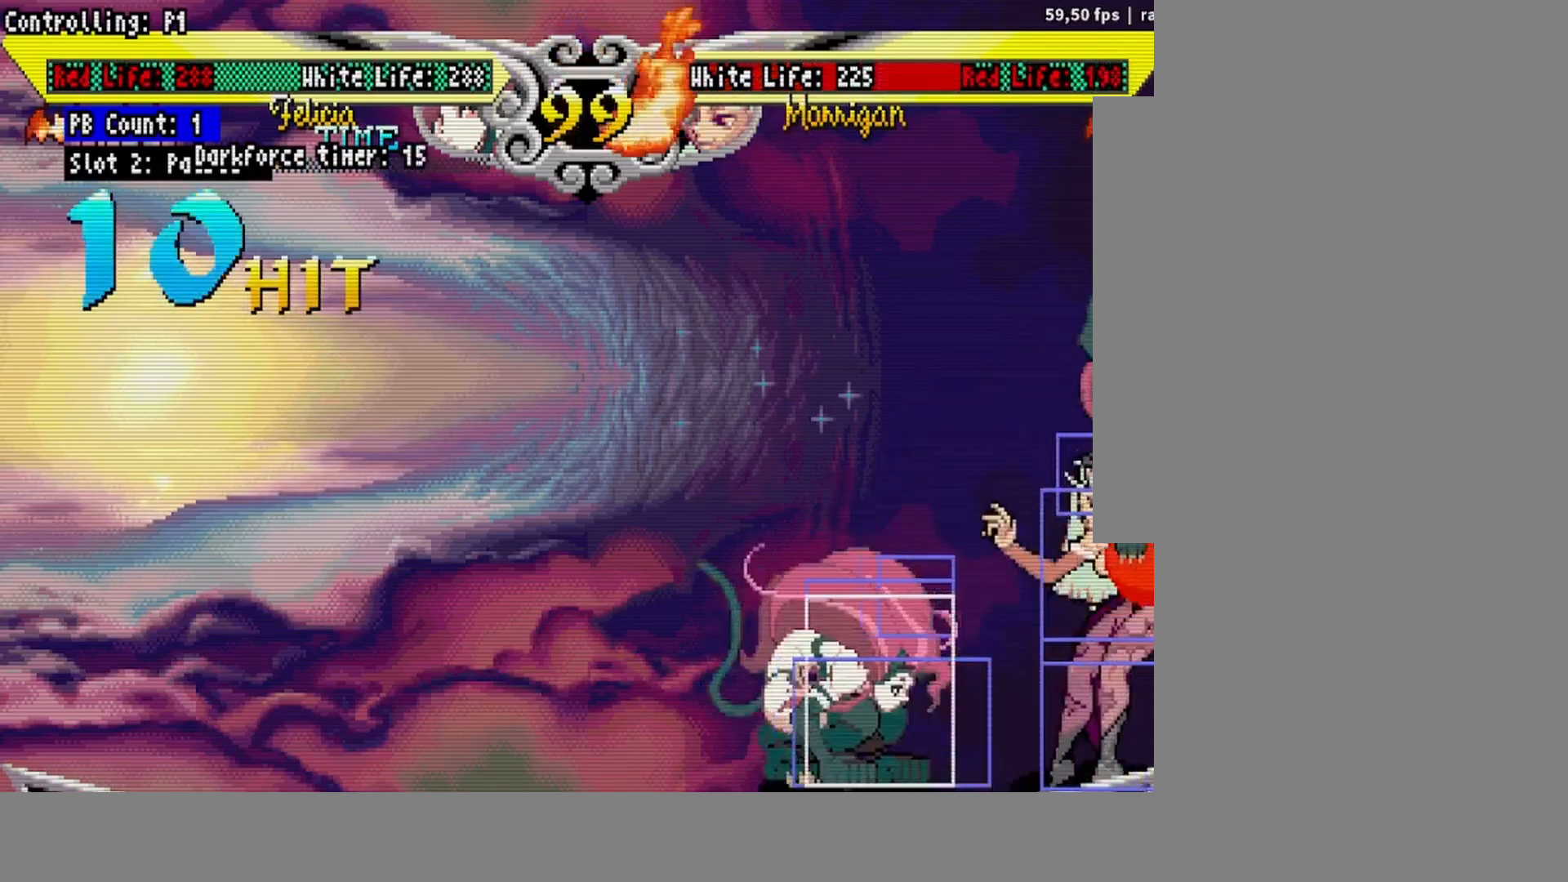
{"buttons": [], "events": [[183, "R1", "down"], [183, "R2", "down"], [250, "R1", "up"], [250, "R2", "up"]]}
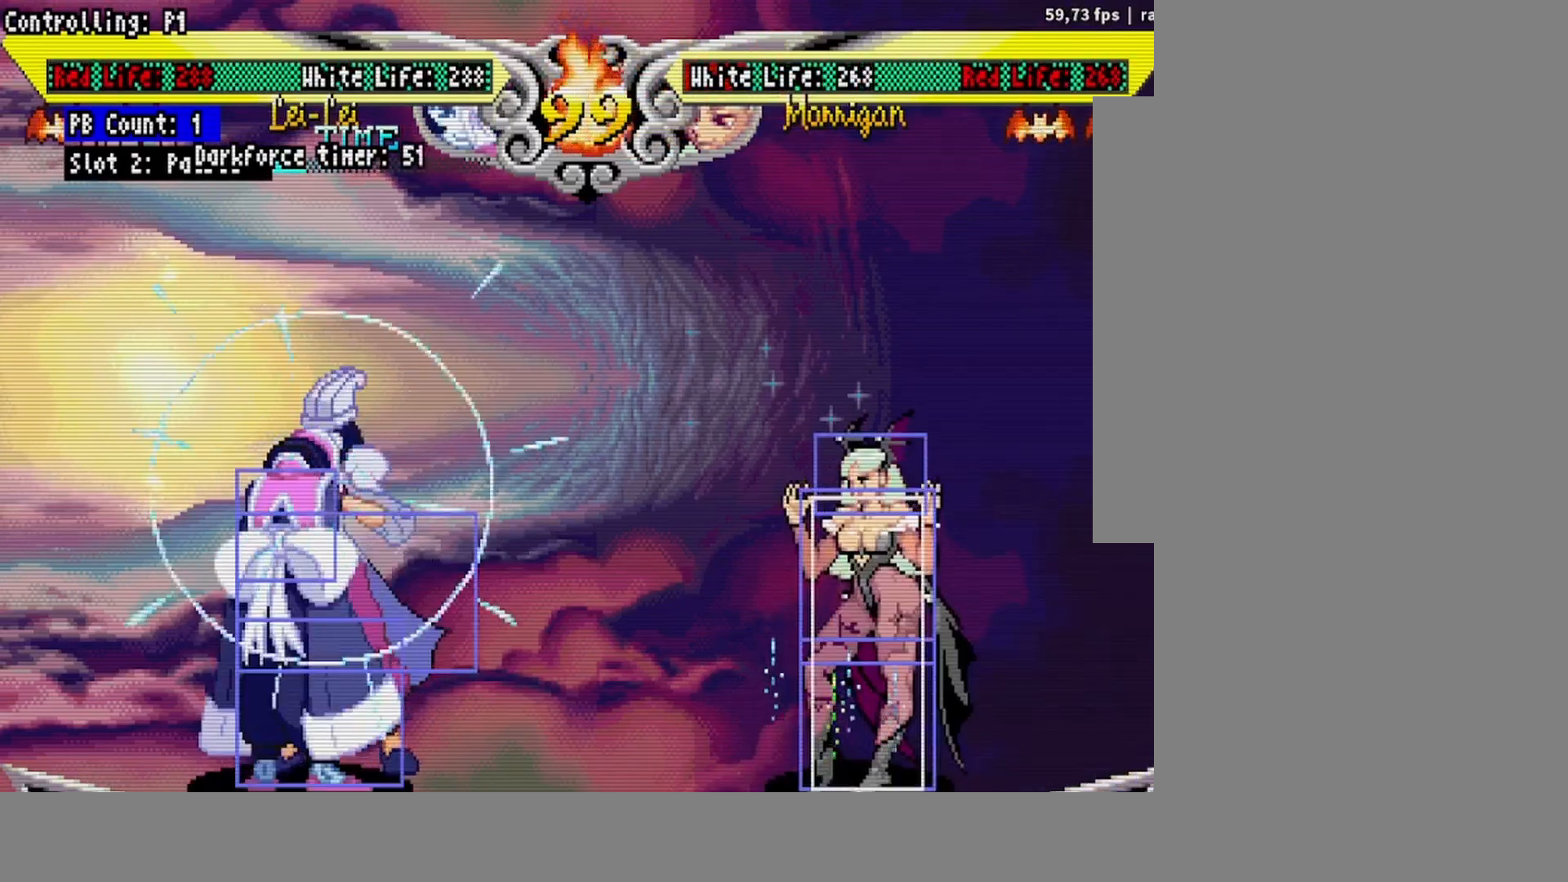
{"buttons": [], "events": []}
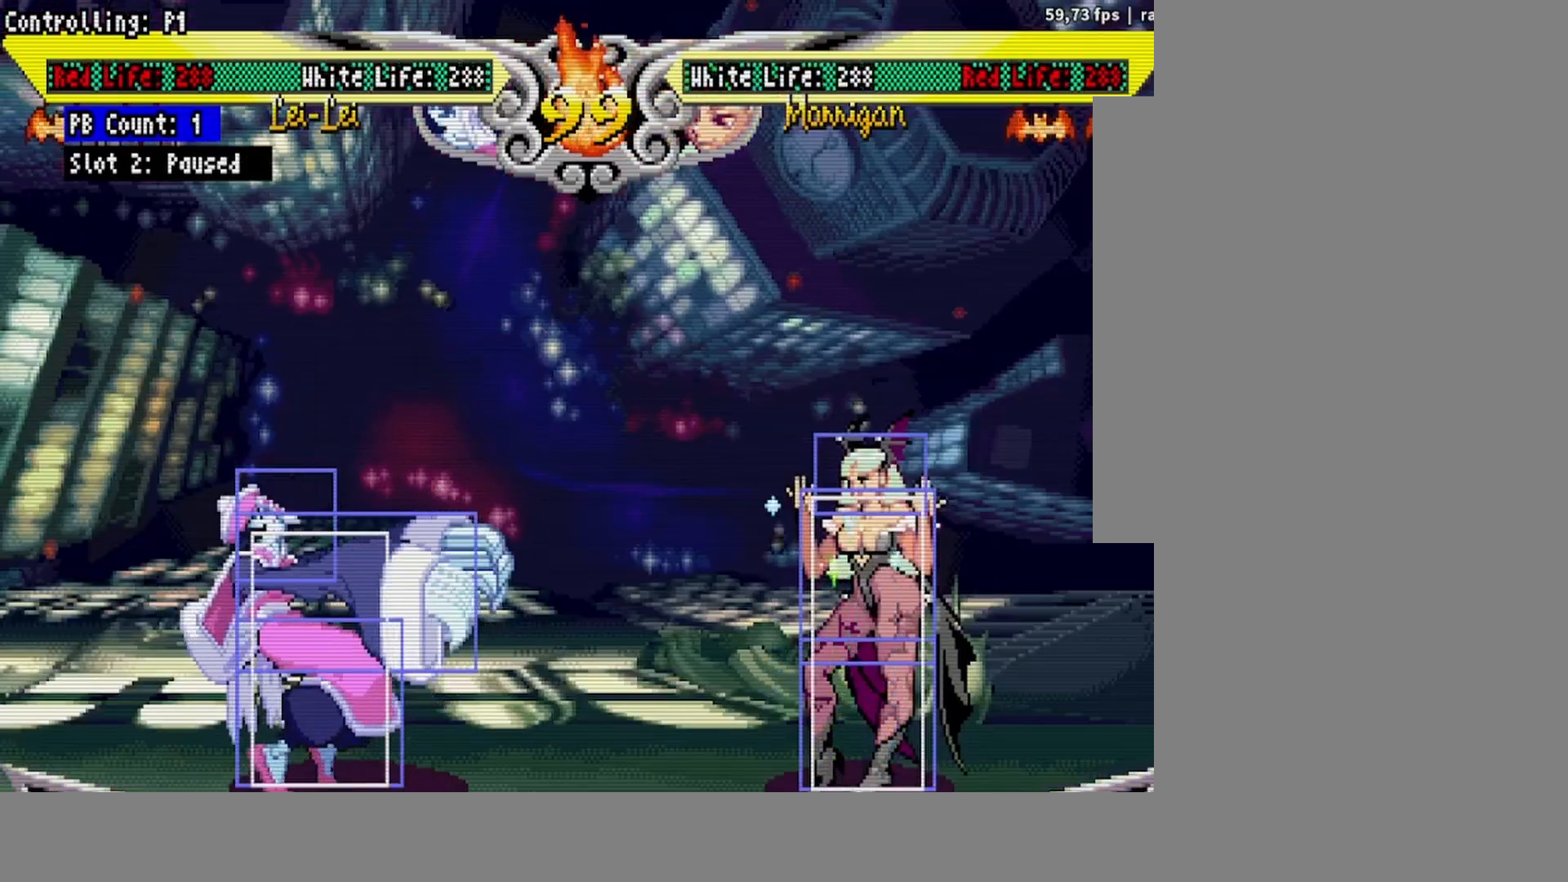
{"buttons": [], "events": [[267, "DPAD_LEFT", "down"], [467, "DPAD_LEFT", "up"]]}
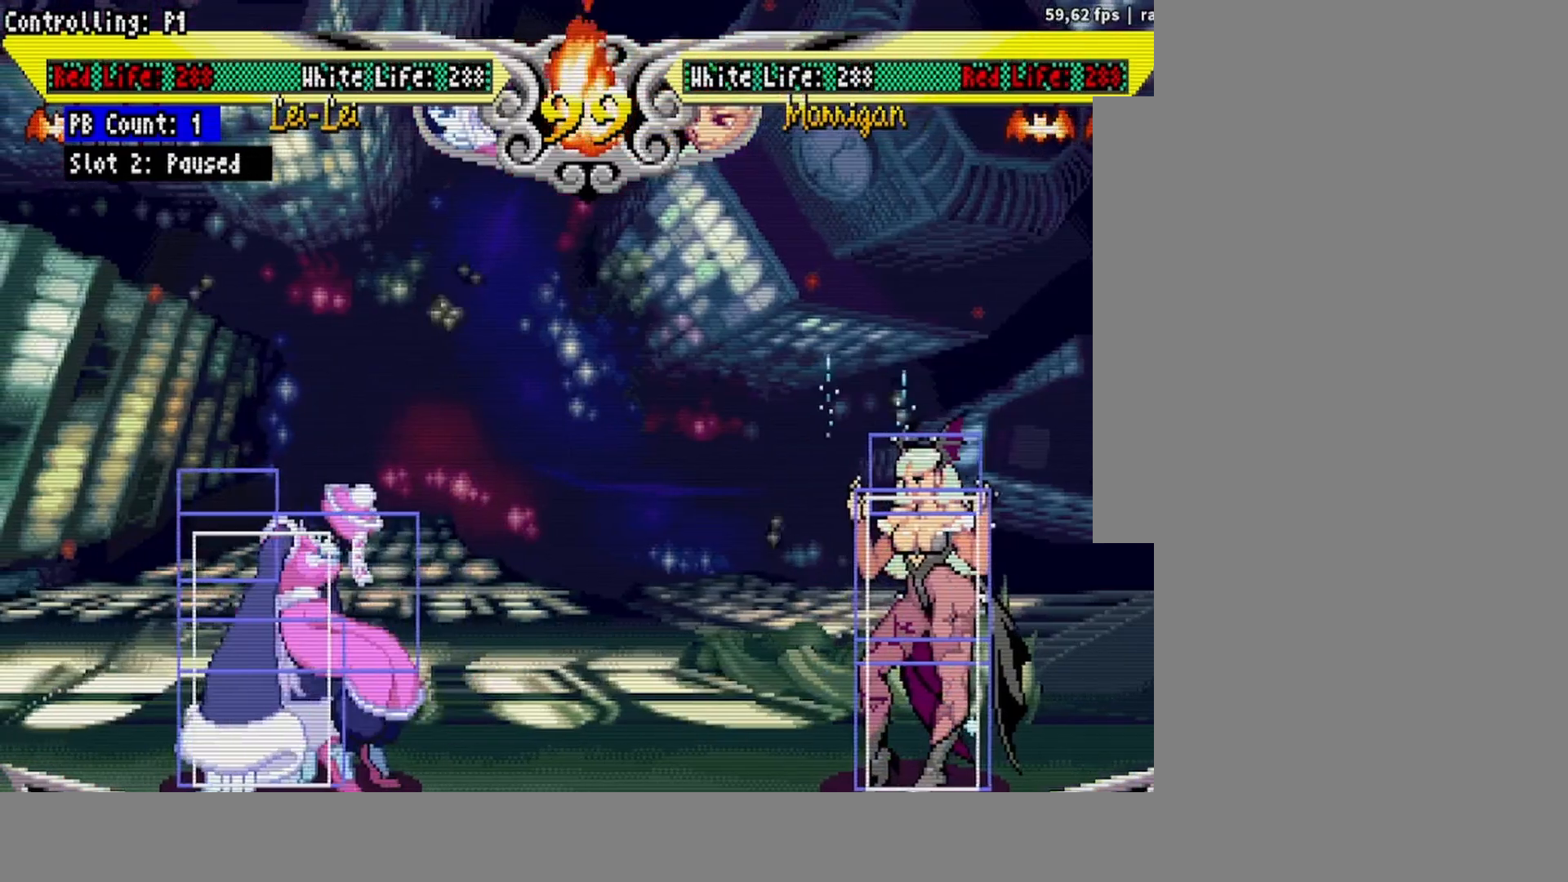
{"buttons": ["DPAD_LEFT"], "events": [[100, "DPAD_RIGHT", "down"], [417, "DPAD_RIGHT", "up"], [467, "DPAD_LEFT", "down"]]}
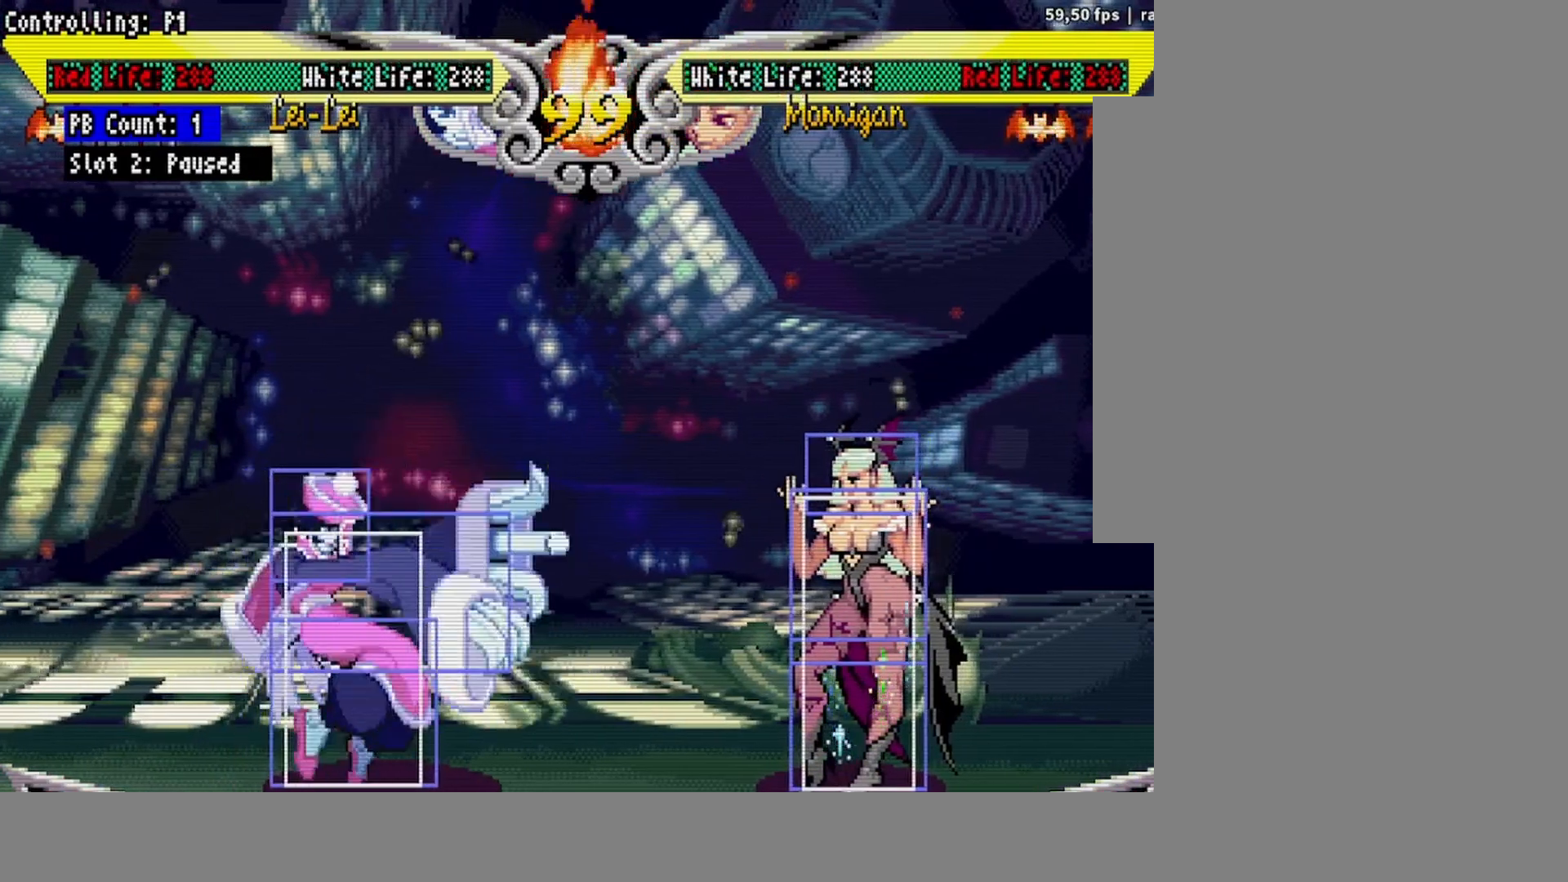
{"buttons": [], "events": [[217, "DPAD_LEFT", "up"], [217, "DPAD_RIGHT", "down"], [450, "DPAD_RIGHT", "up"]]}
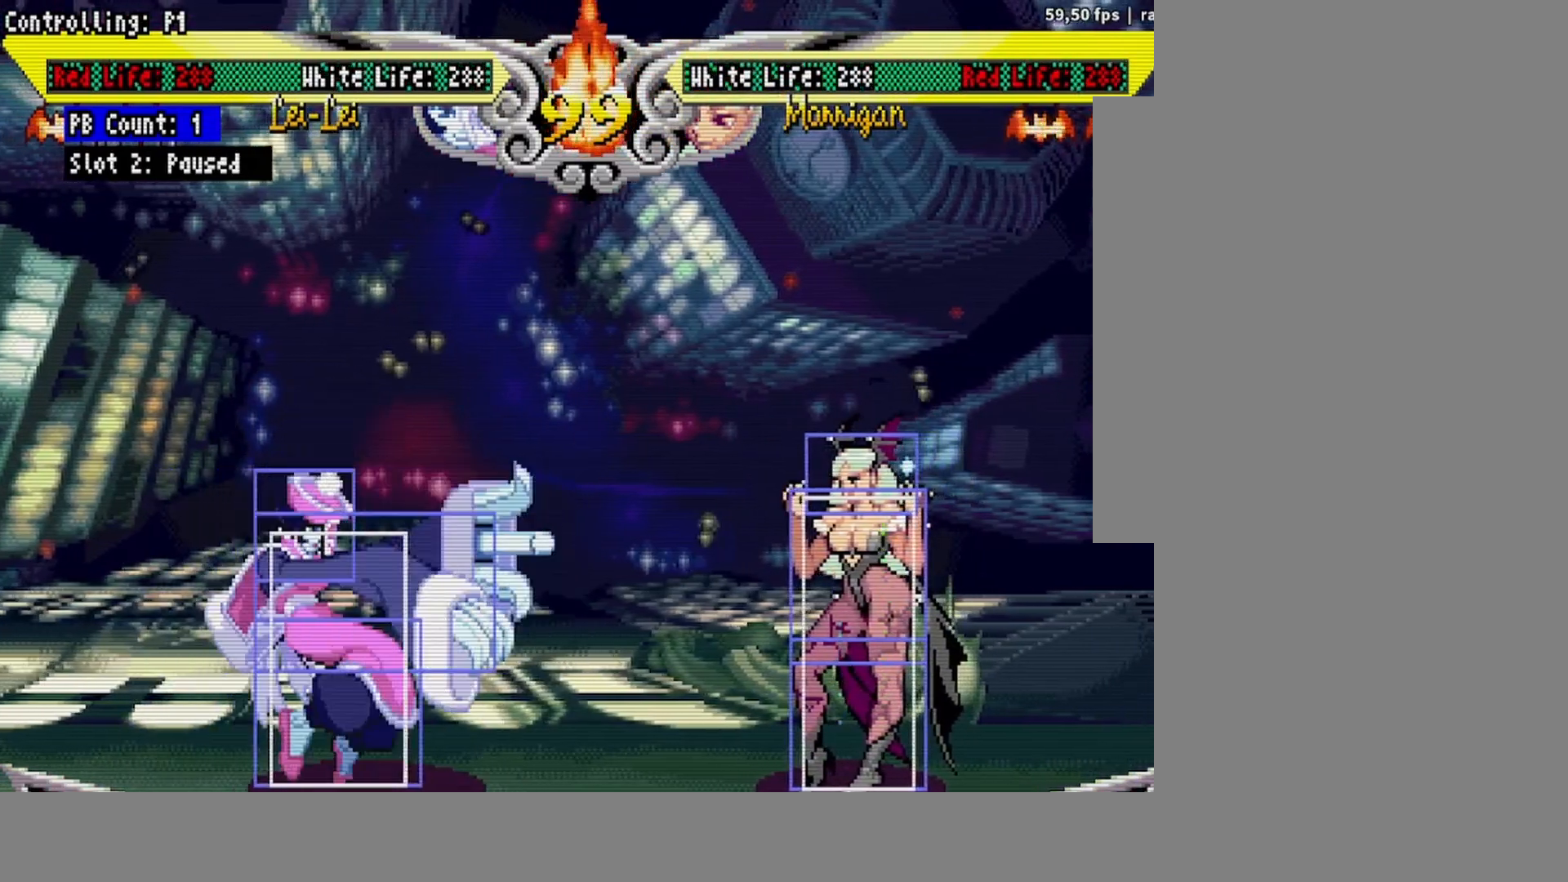
{"buttons": [], "events": [[183, "R1", "down"], [183, "R2", "down"], [283, "R1", "up"], [283, "R2", "up"]]}
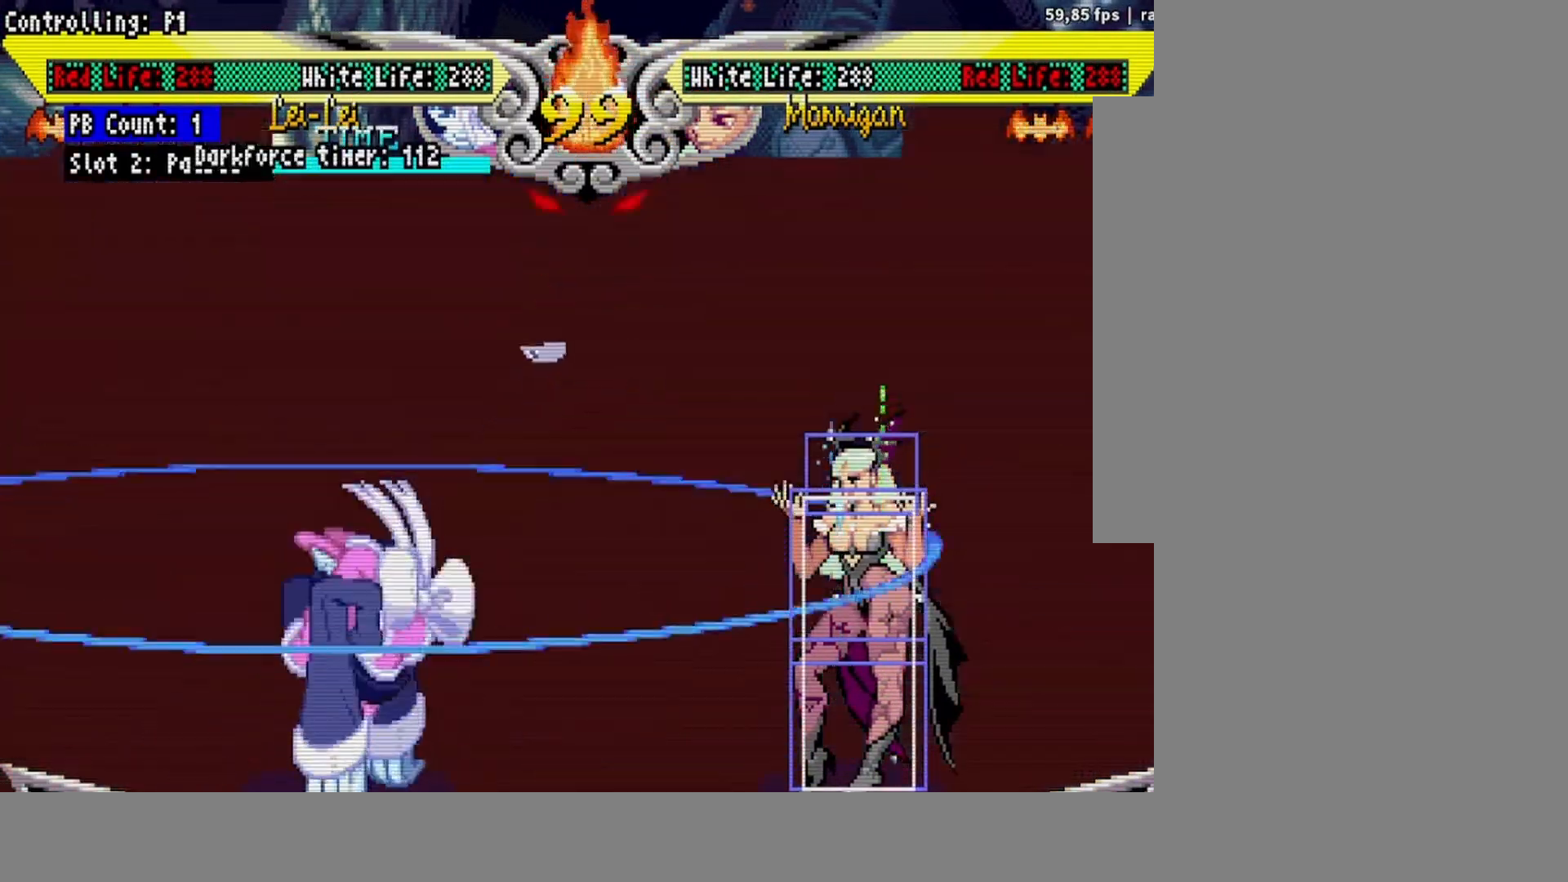
{"buttons": ["DPAD_LEFT"], "events": [[317, "DPAD_LEFT", "down"], [367, "DPAD_LEFT", "up"], [433, "DPAD_LEFT", "down"]]}
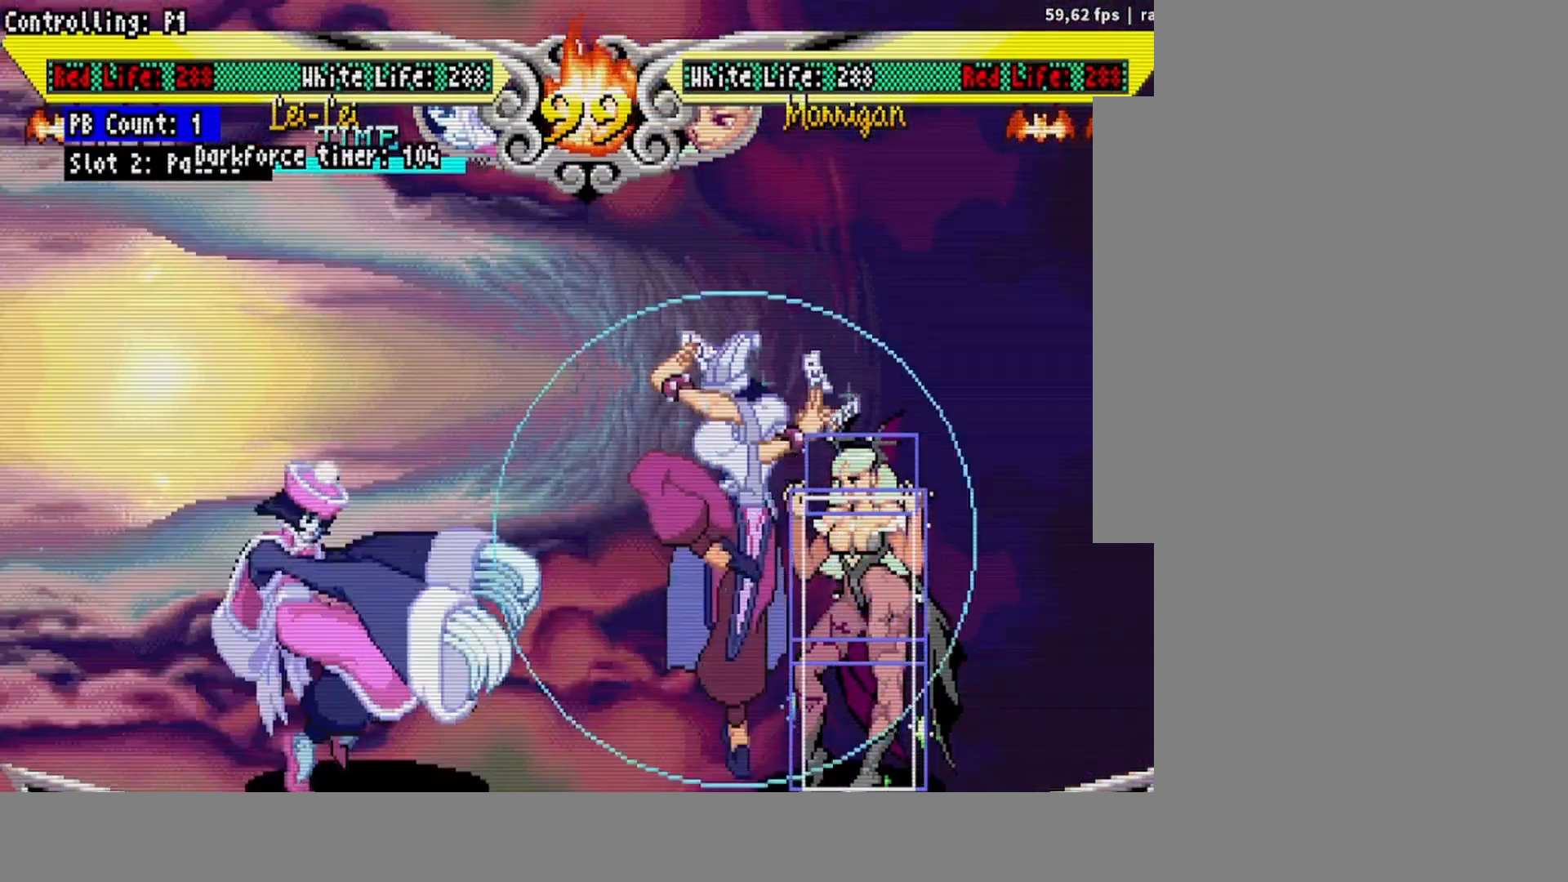
{"buttons": ["DPAD_LEFT"], "events": []}
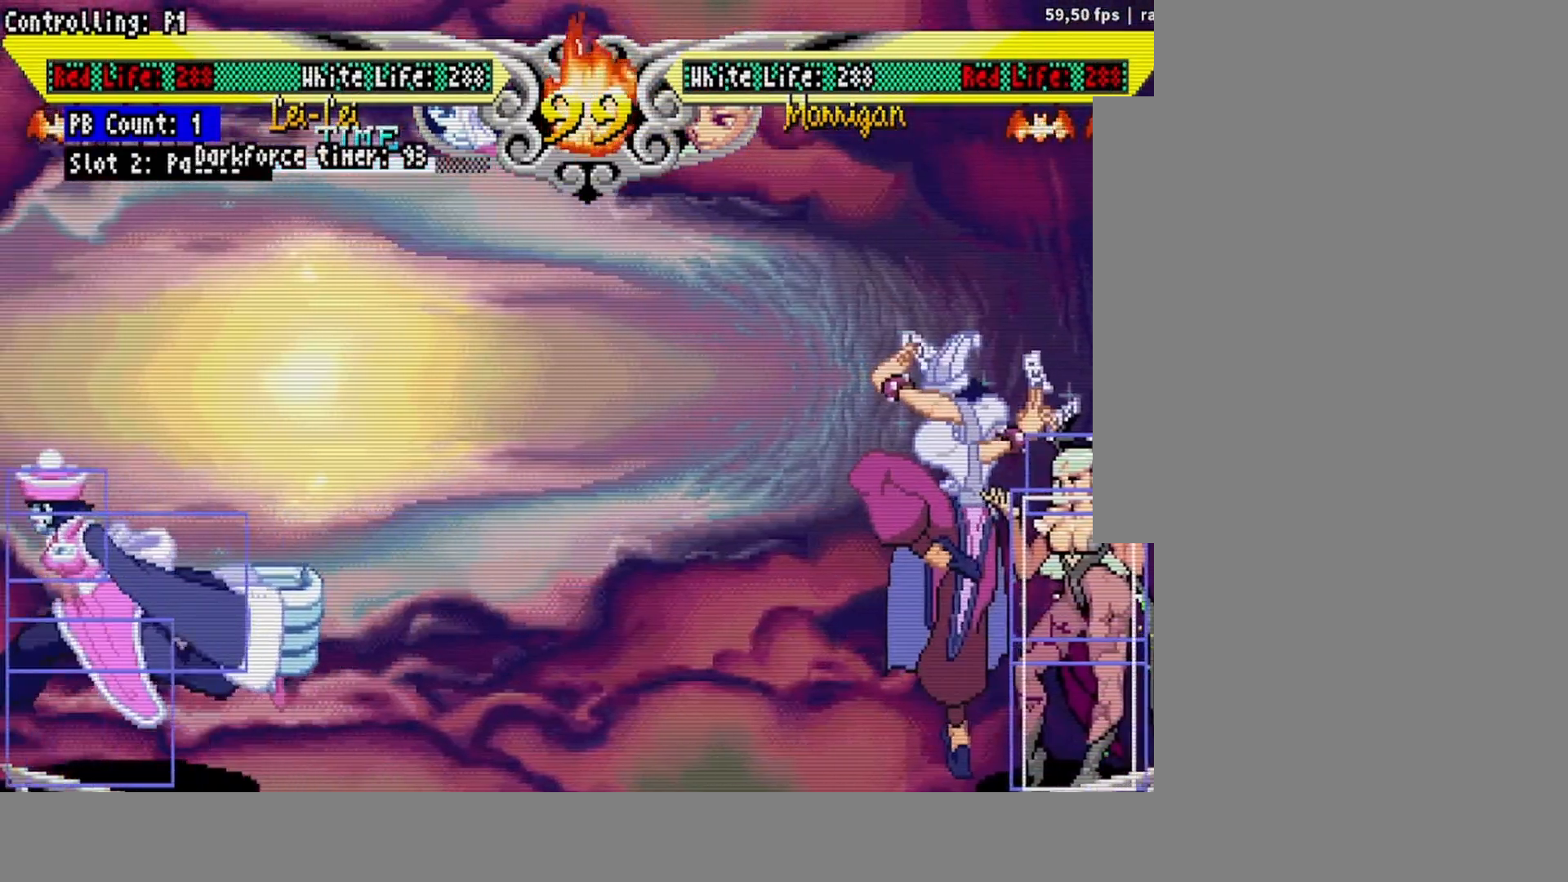
{"buttons": [], "events": [[467, "DPAD_LEFT", "up"]]}
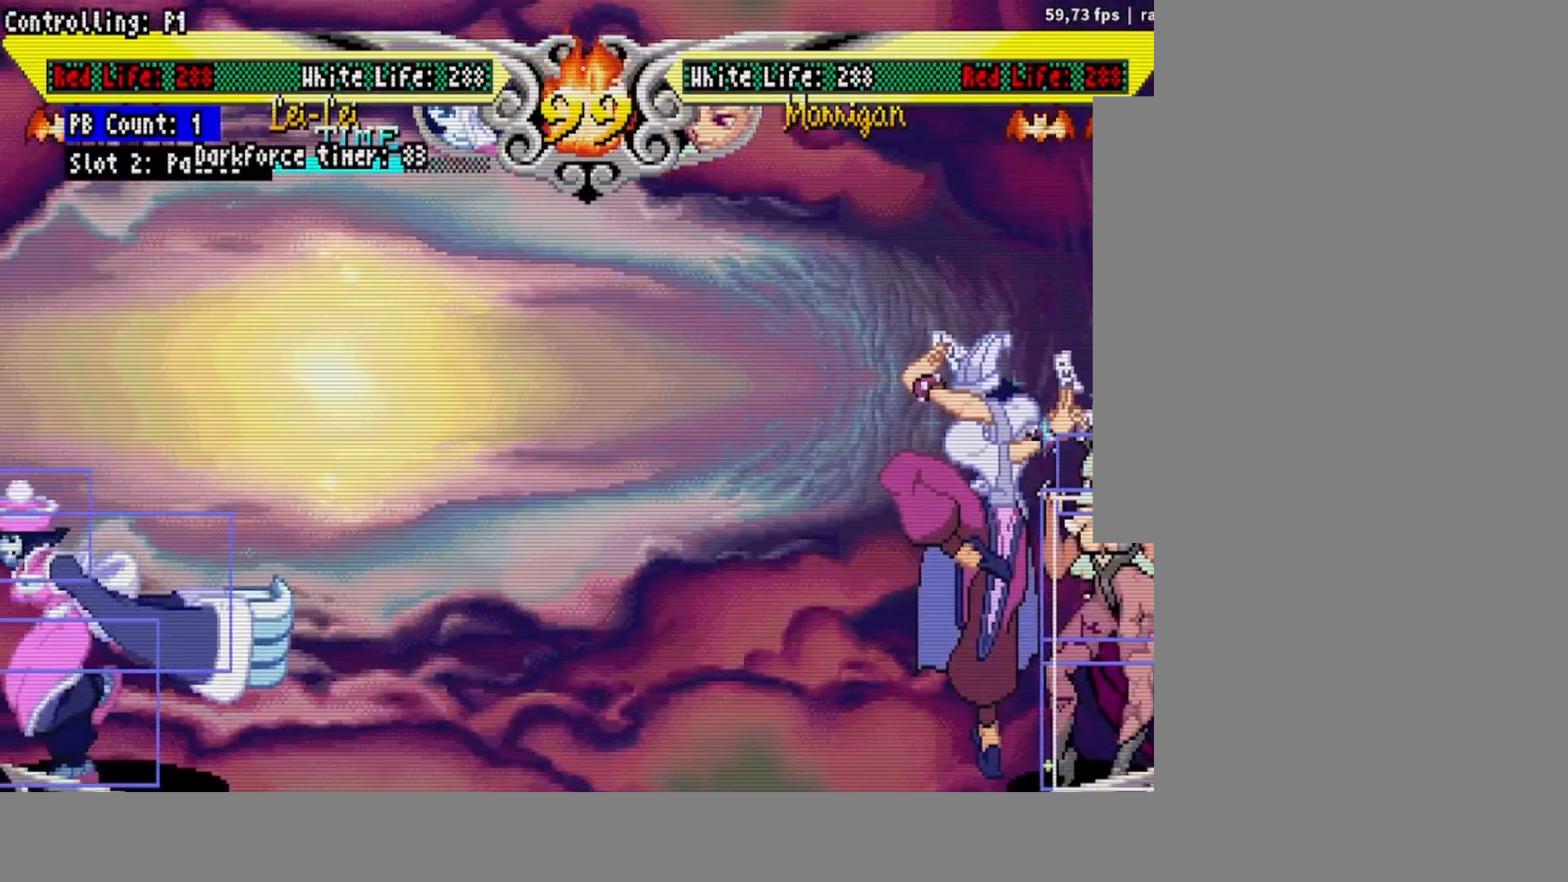
{"buttons": [], "events": [[317, "R1", "down"], [317, "R2", "down"], [417, "R1", "up"], [450, "R2", "up"]]}
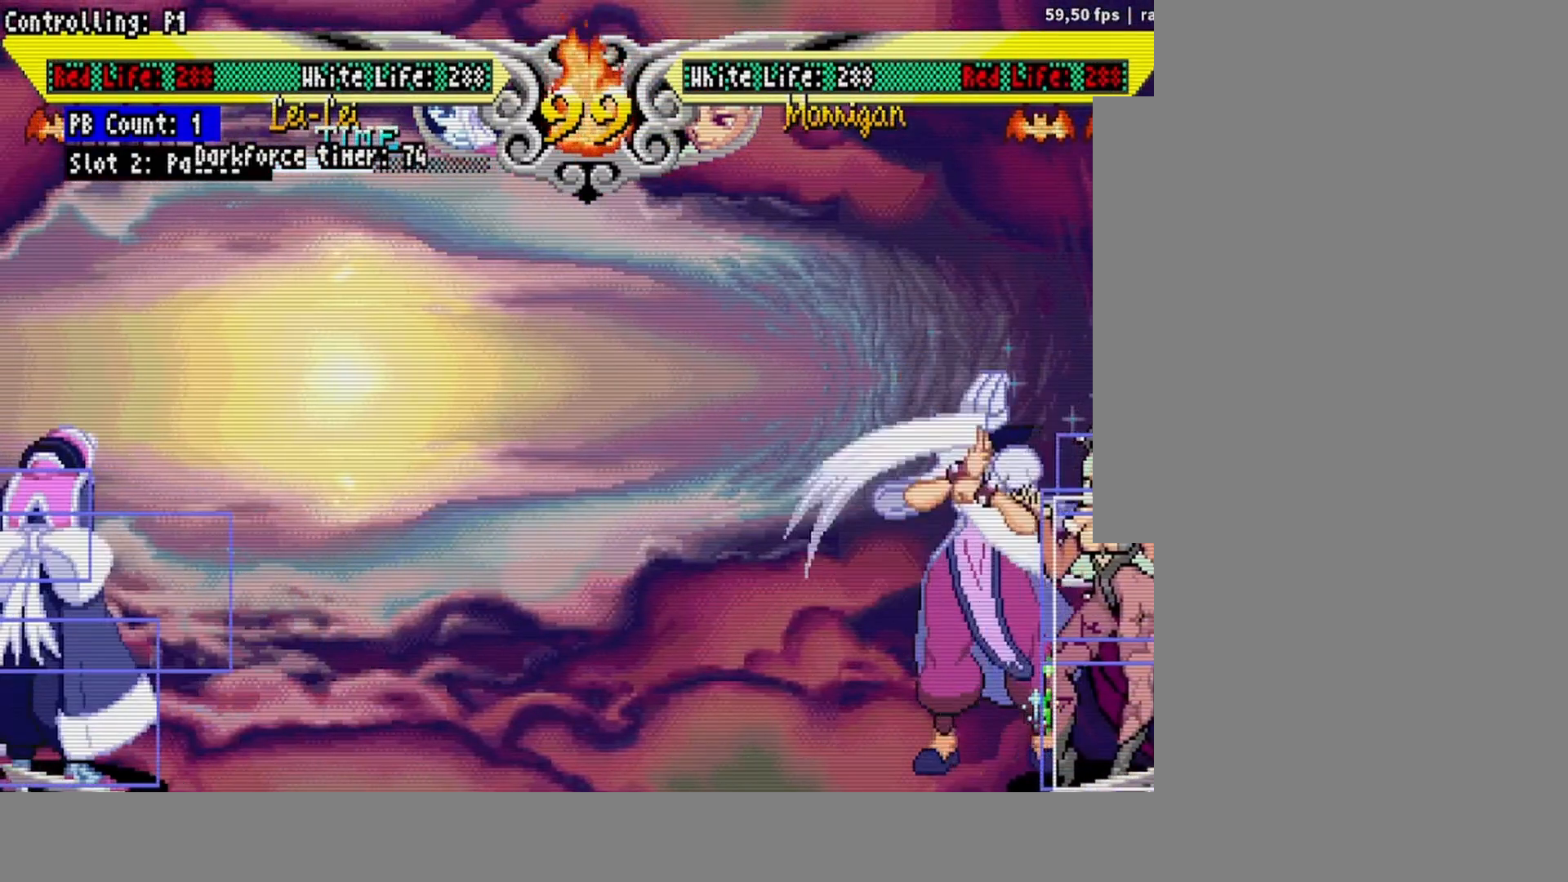
{"buttons": [], "events": []}
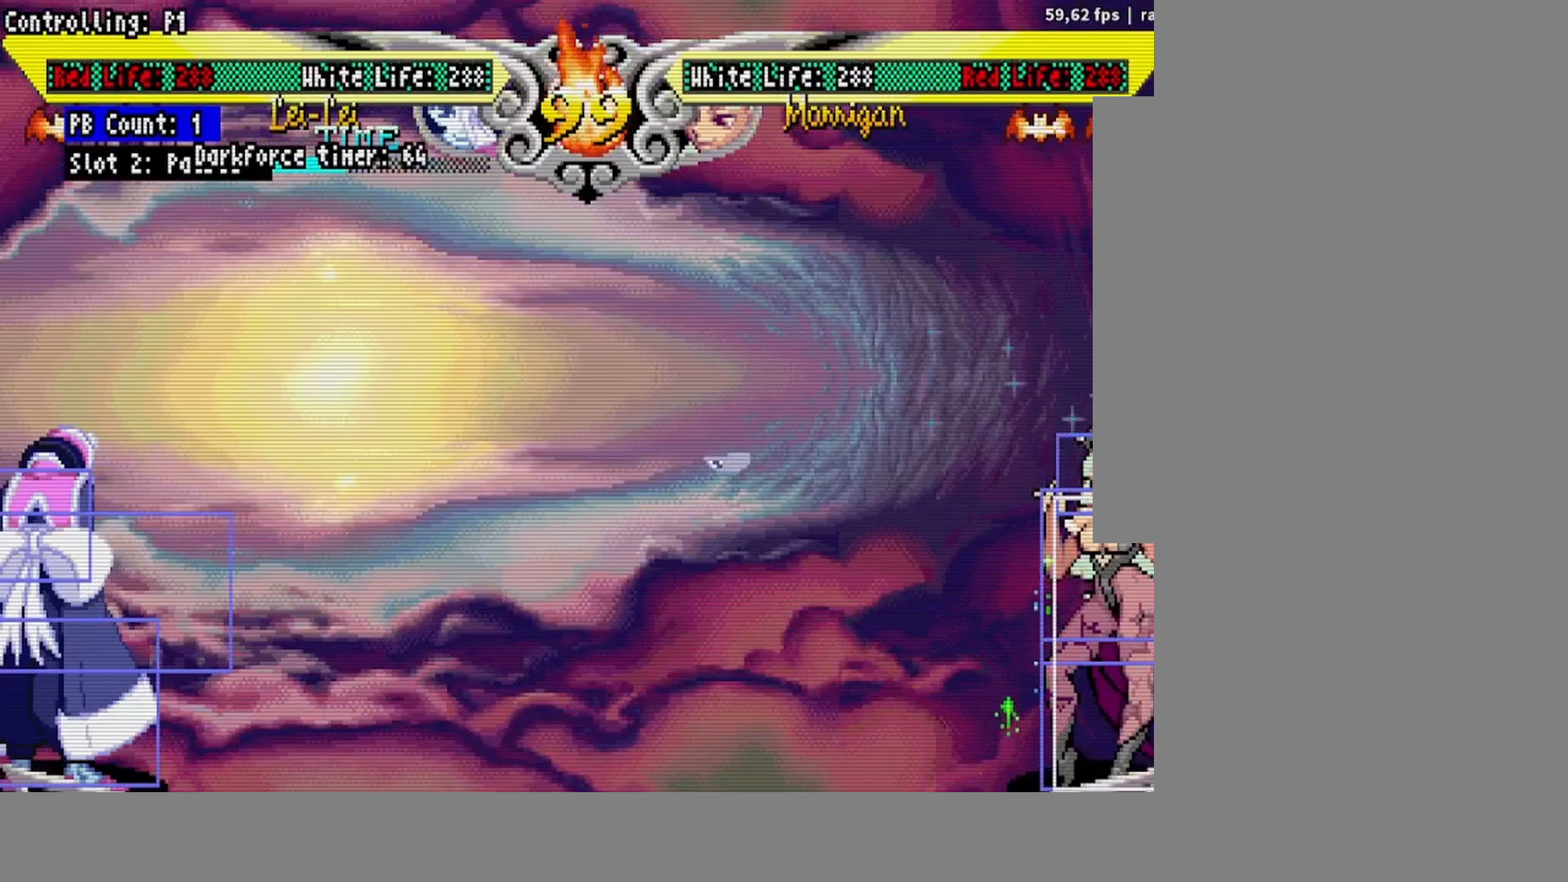
{"buttons": [], "events": []}
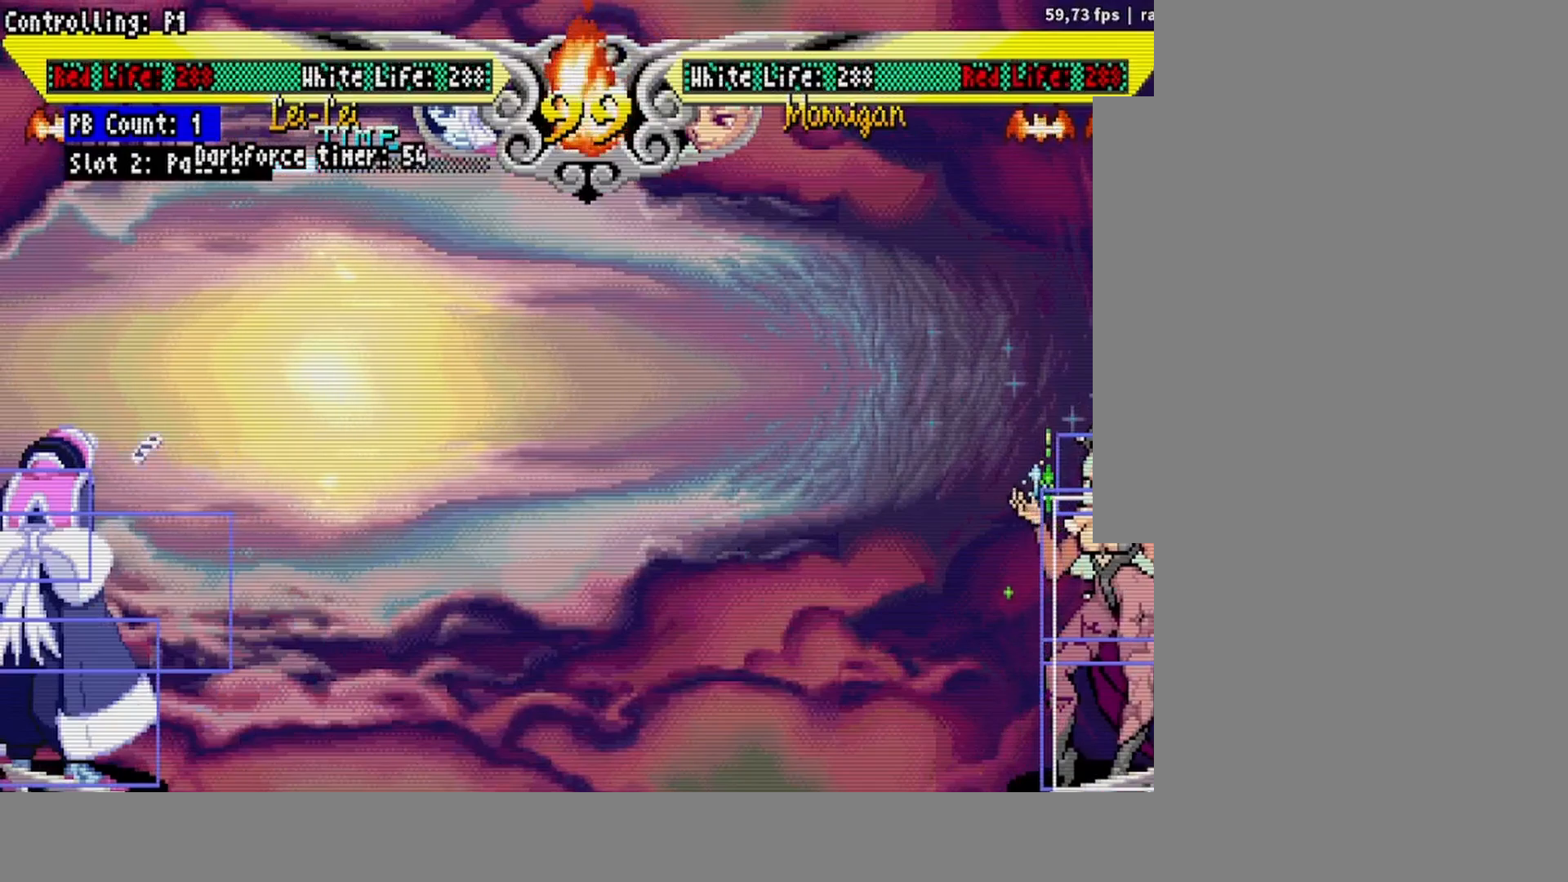
{"buttons": [], "events": []}
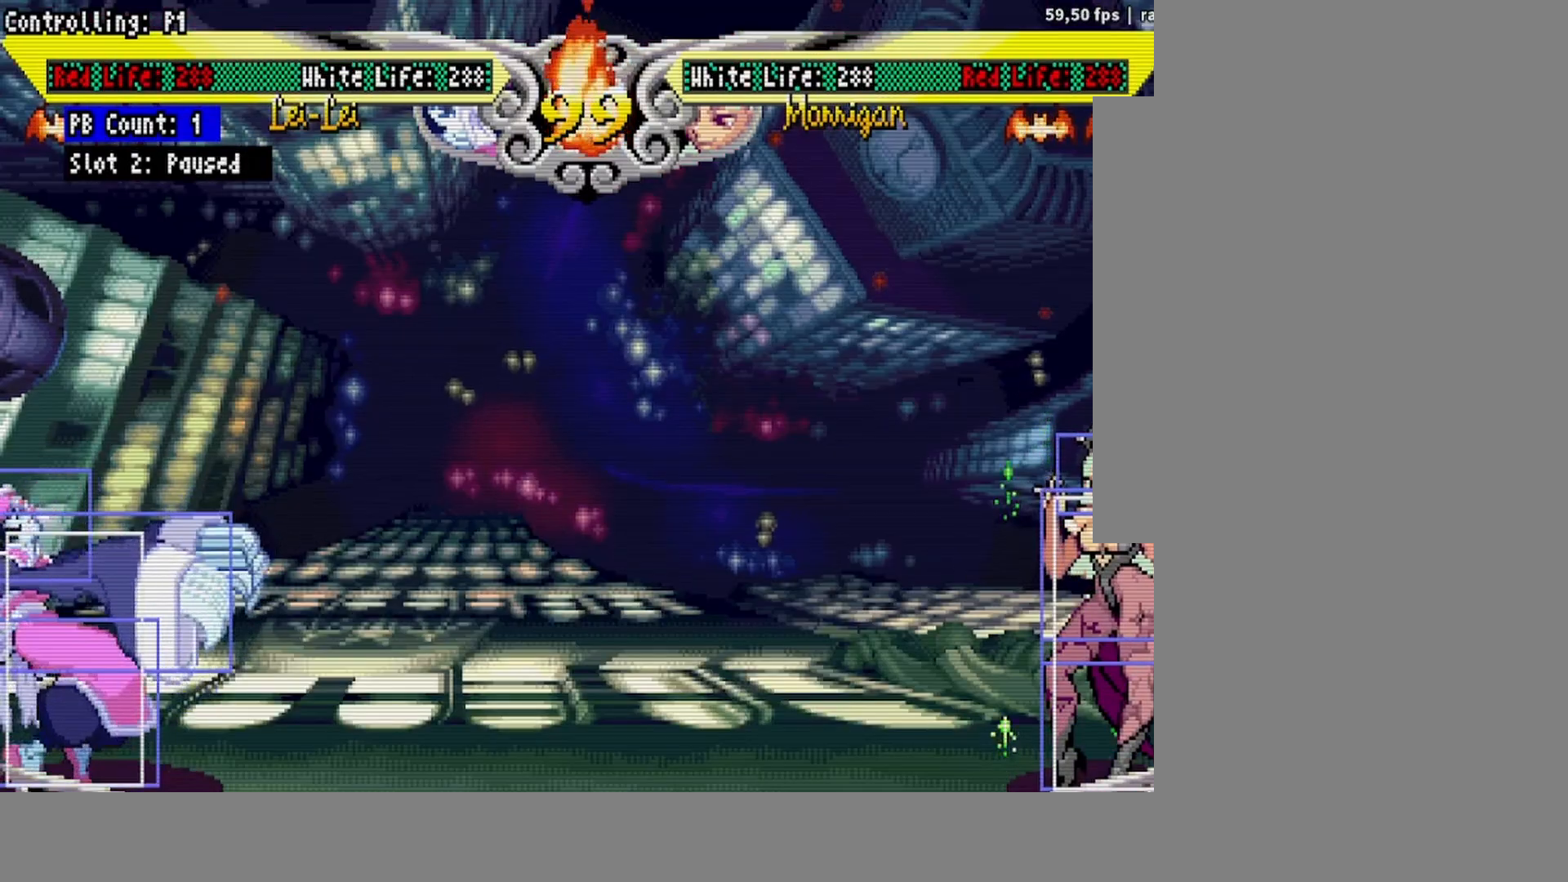
{"buttons": [], "events": [[417, "R1", "down"], [417, "R2", "down"], [500, "R1", "up"], [500, "R2", "up"]]}